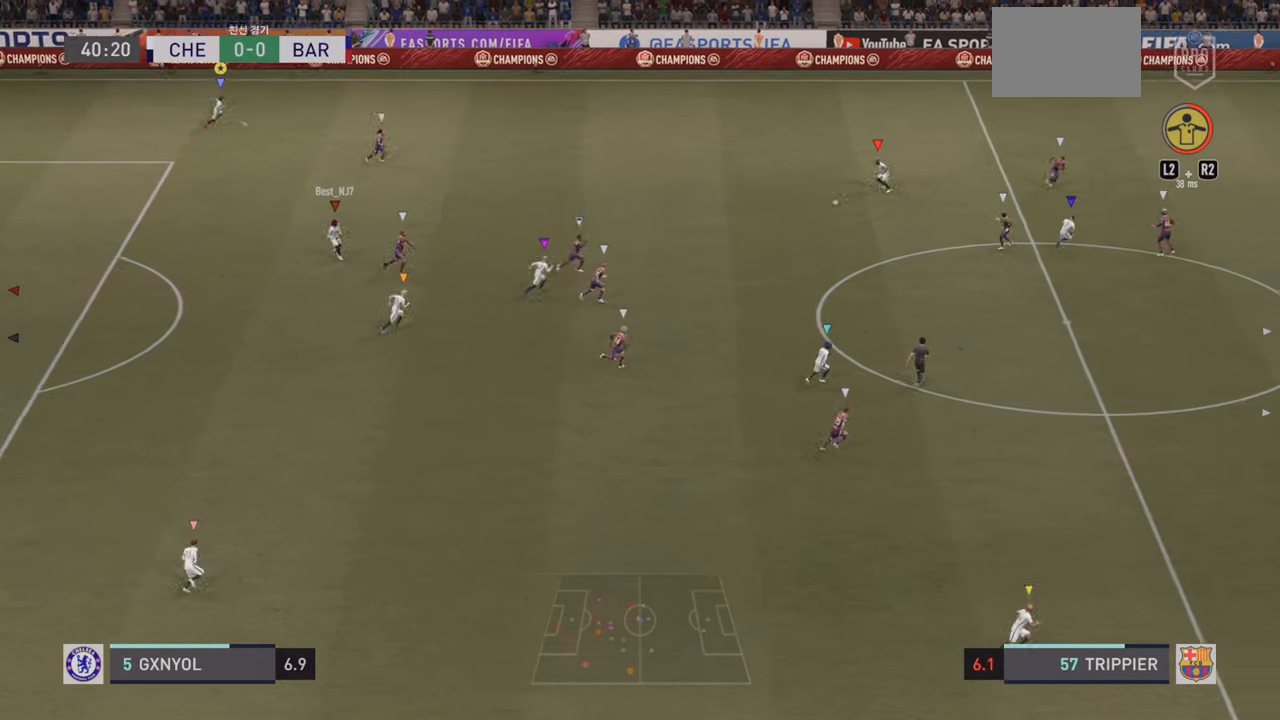
Gameplay with a controller (PlayStation layout); each line is a JSON object with the inputs held at the frame after it (dt_ms = milliseconds from this image to that frame). "events" lists button and stick changes between this image and that frame as [ms after this image, input, new state], when the widget could be followed in between. Not read: L3 R3 right_stick.
{"dt_ms": 500, "buttons": ["R2"], "left_stick": "up-right", "events": []}
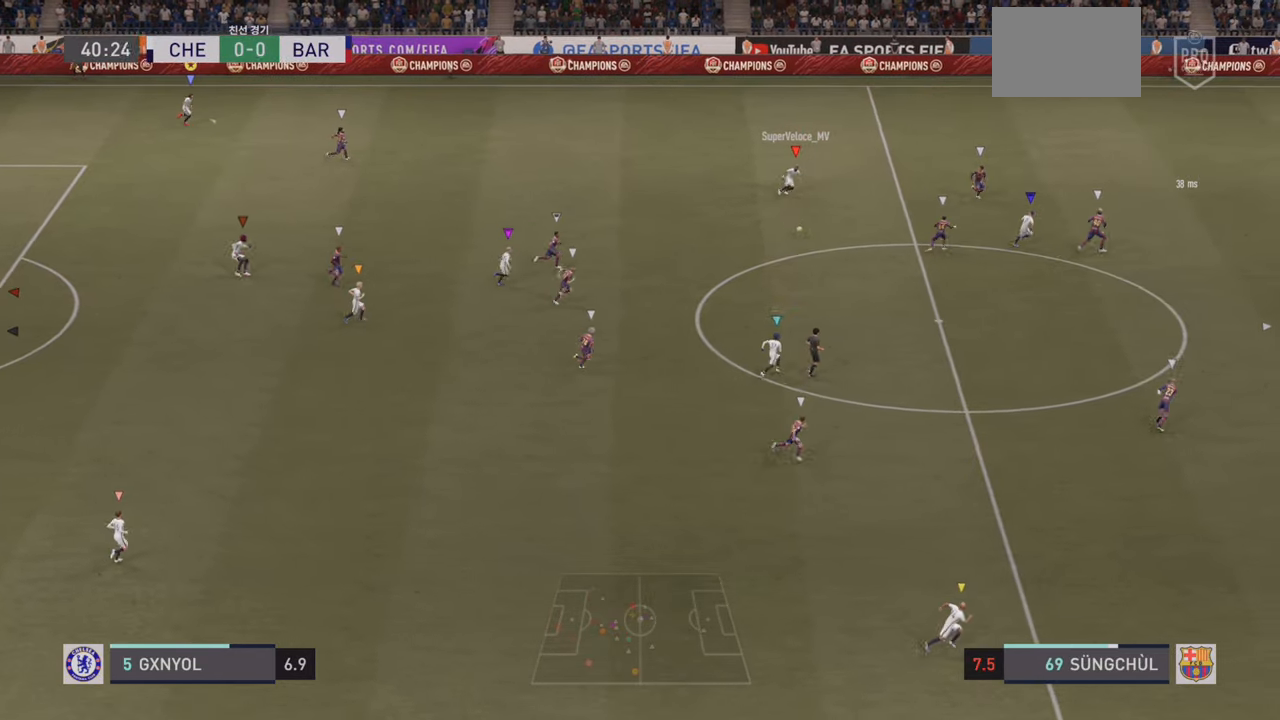
{"dt_ms": 500, "buttons": ["R2"], "left_stick": "right", "events": [[67, "left_stick", "right"]]}
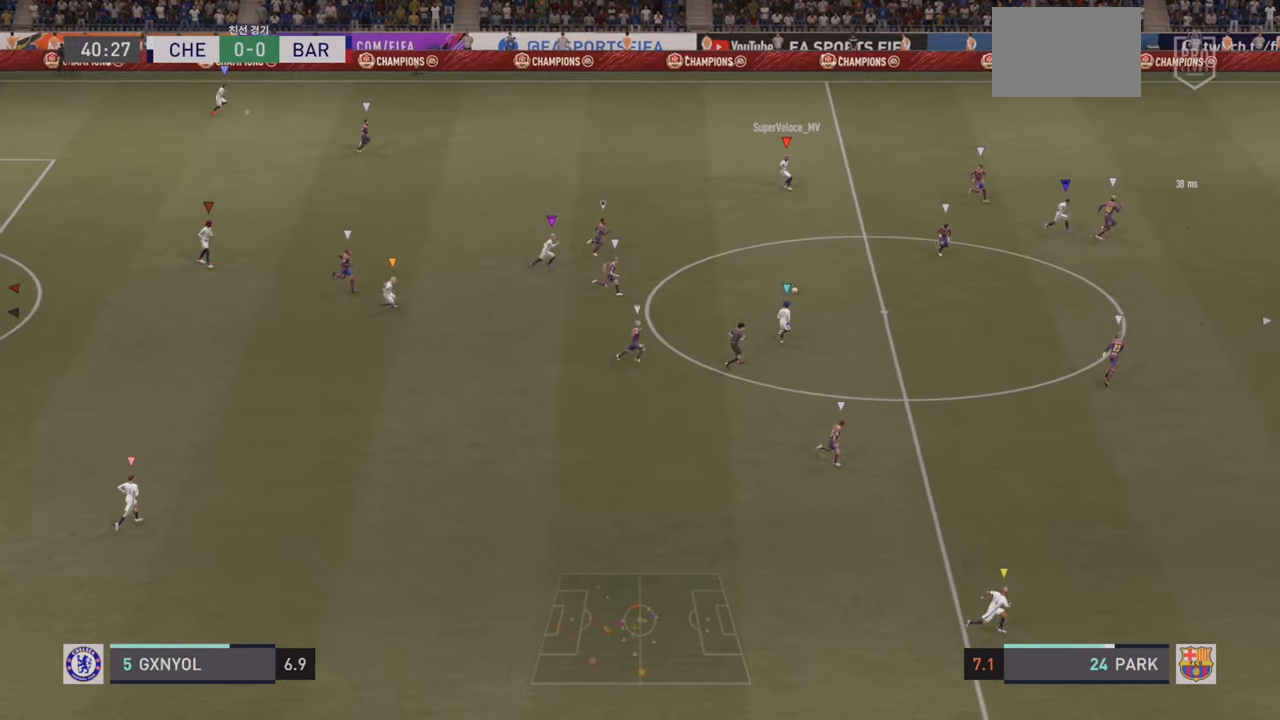
{"dt_ms": 500, "buttons": ["R2"], "left_stick": "right", "events": []}
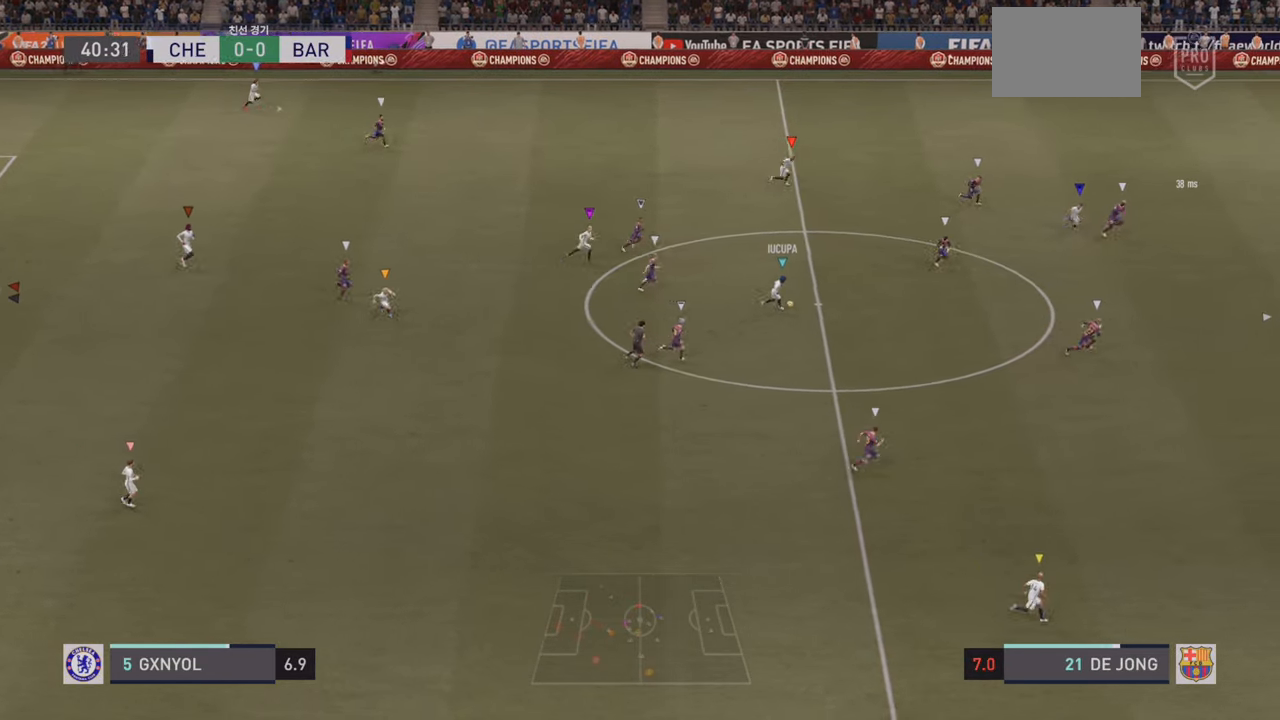
{"dt_ms": 500, "buttons": ["R2"], "left_stick": "right", "events": []}
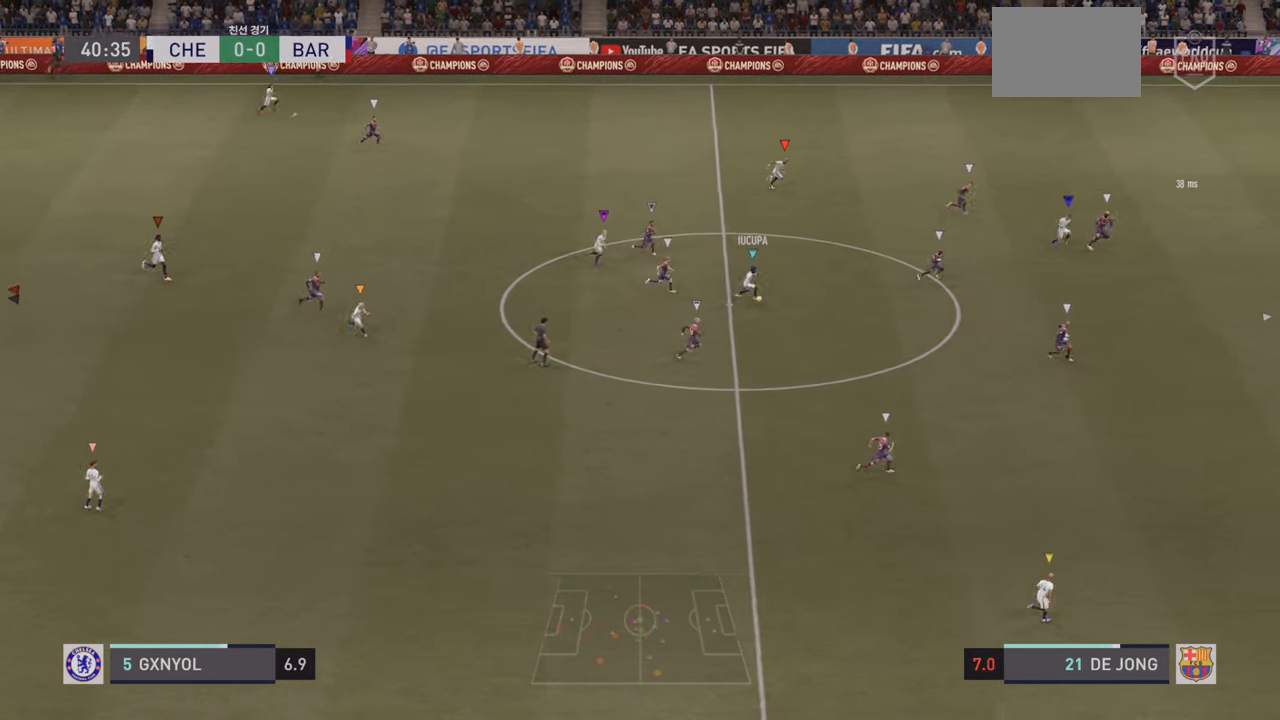
{"dt_ms": 500, "buttons": ["R2"], "left_stick": "right", "events": []}
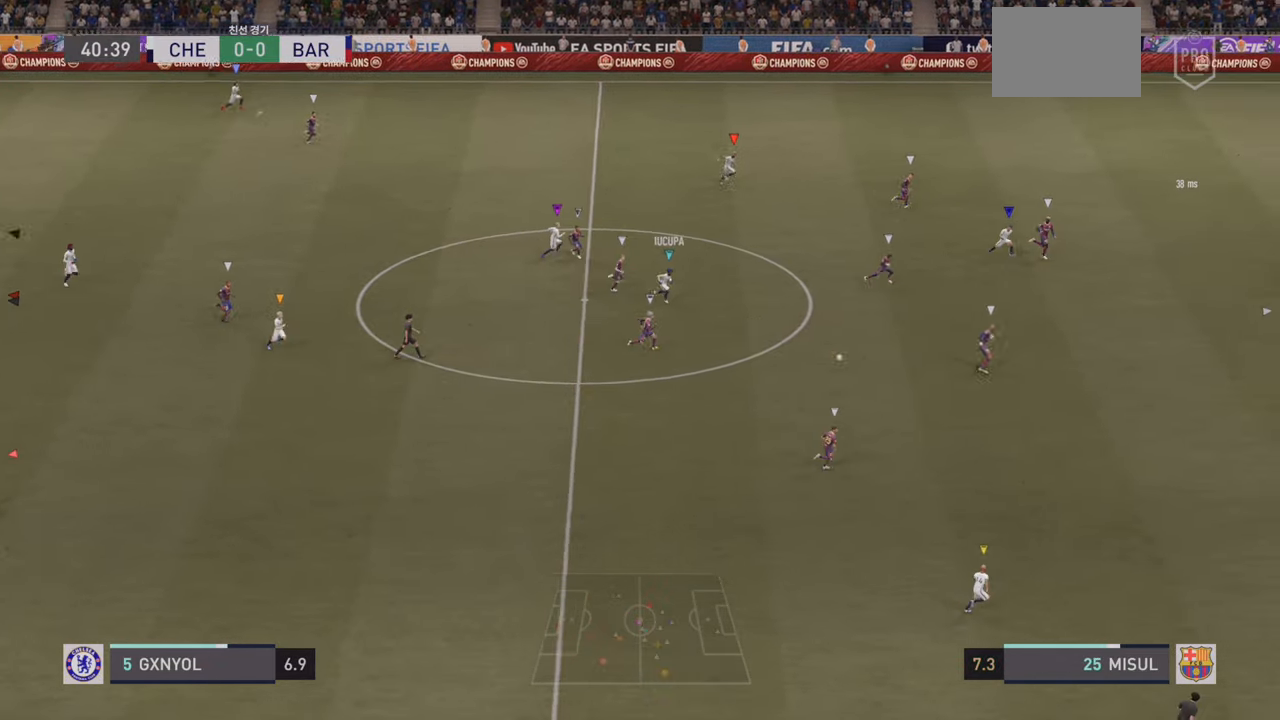
{"dt_ms": 500, "buttons": ["R2"], "left_stick": "right", "events": []}
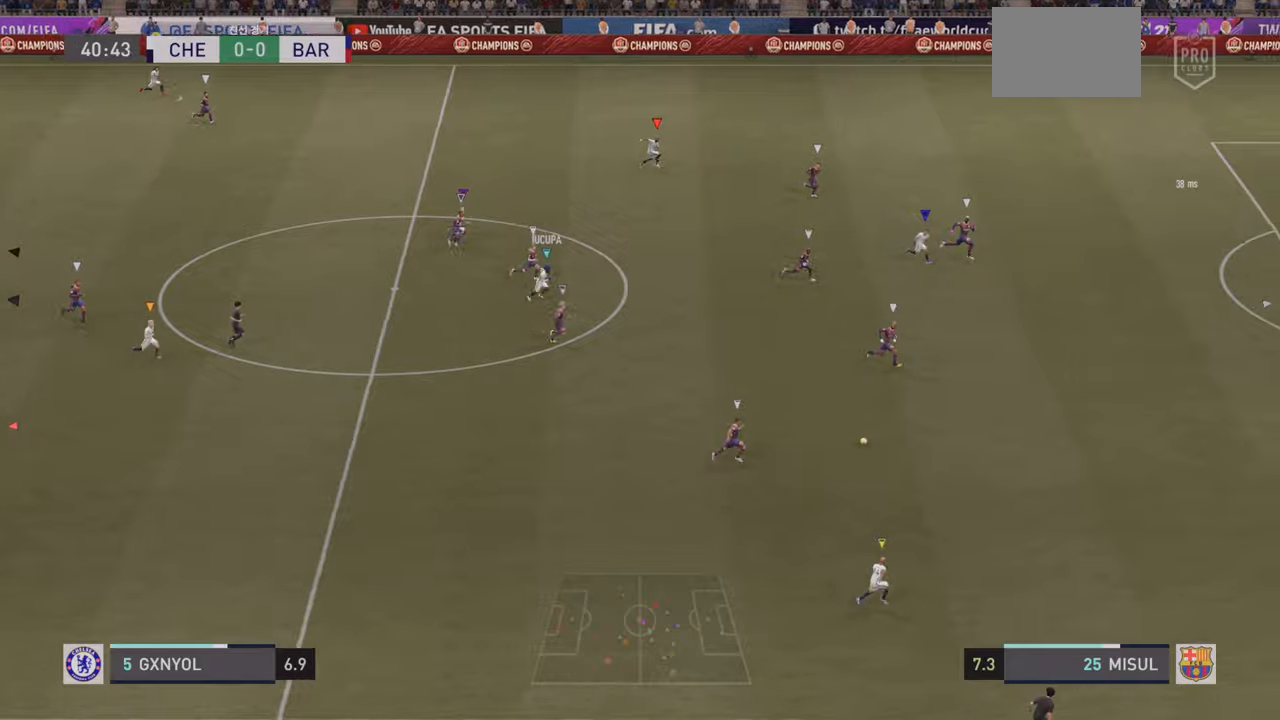
{"dt_ms": 500, "buttons": [], "left_stick": "right", "events": [[84, "R2", "up"]]}
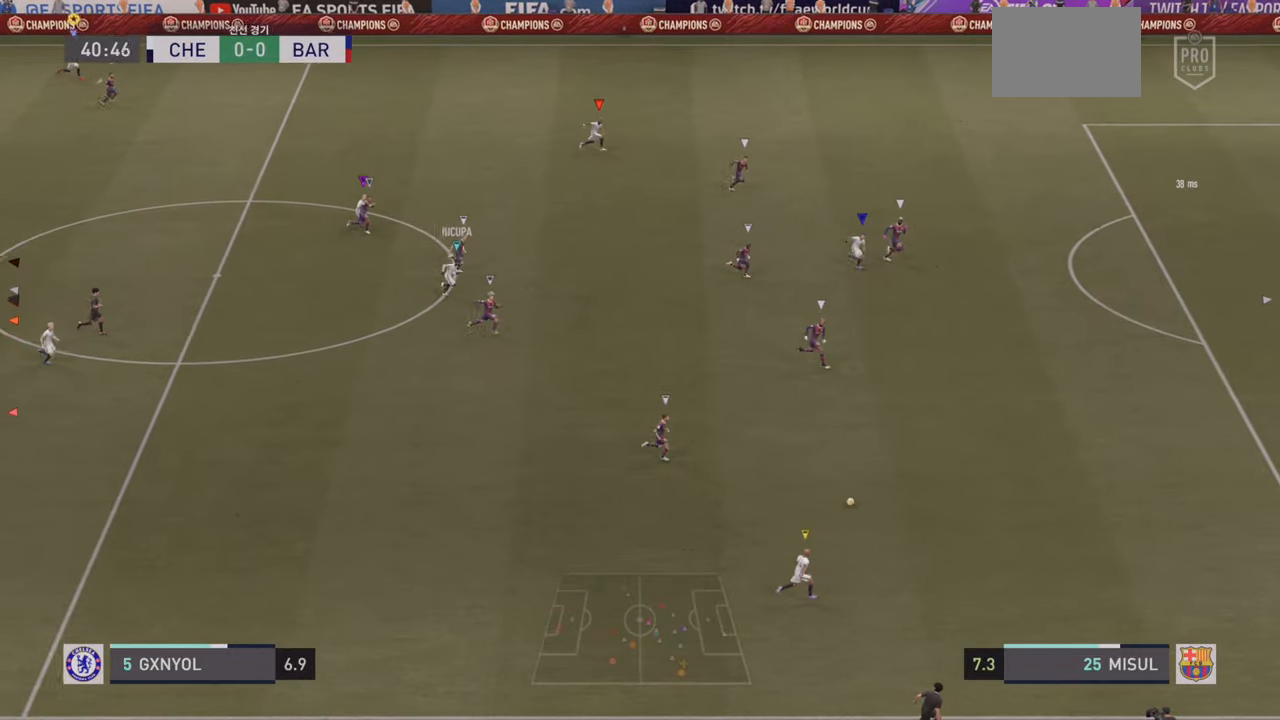
{"dt_ms": 500, "buttons": [], "left_stick": "right", "events": []}
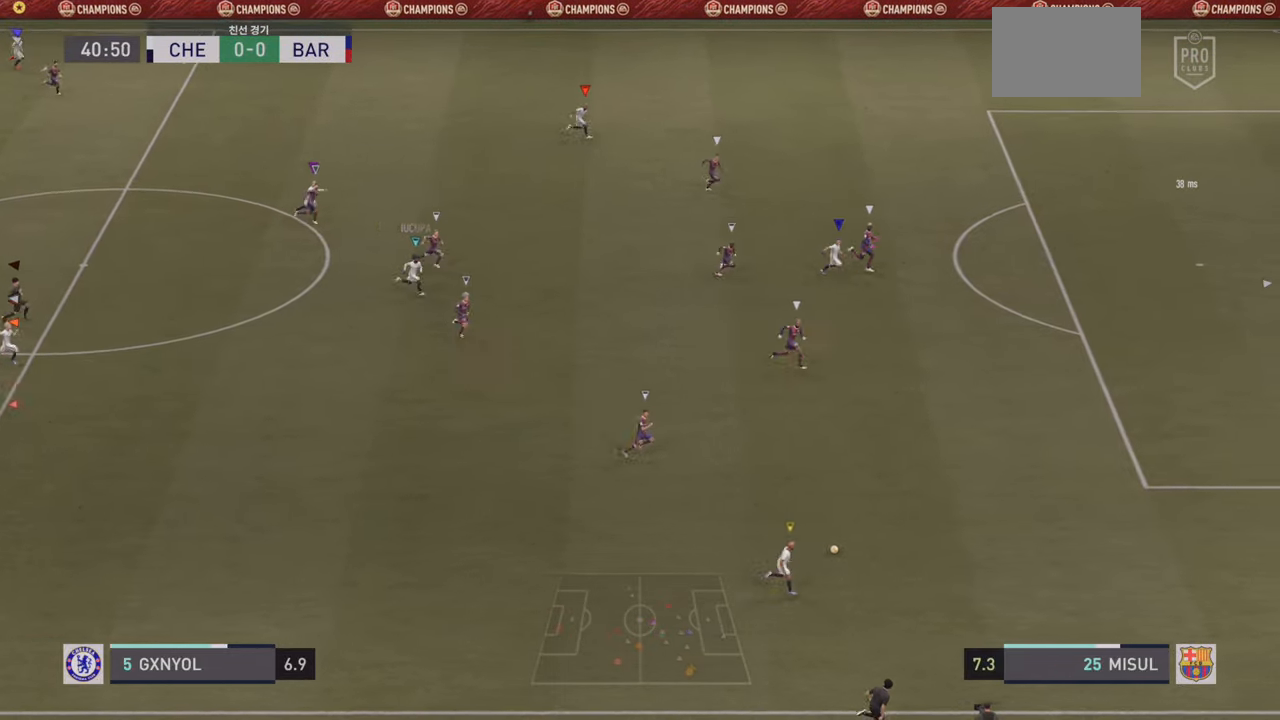
{"dt_ms": 500, "buttons": [], "left_stick": "right", "events": []}
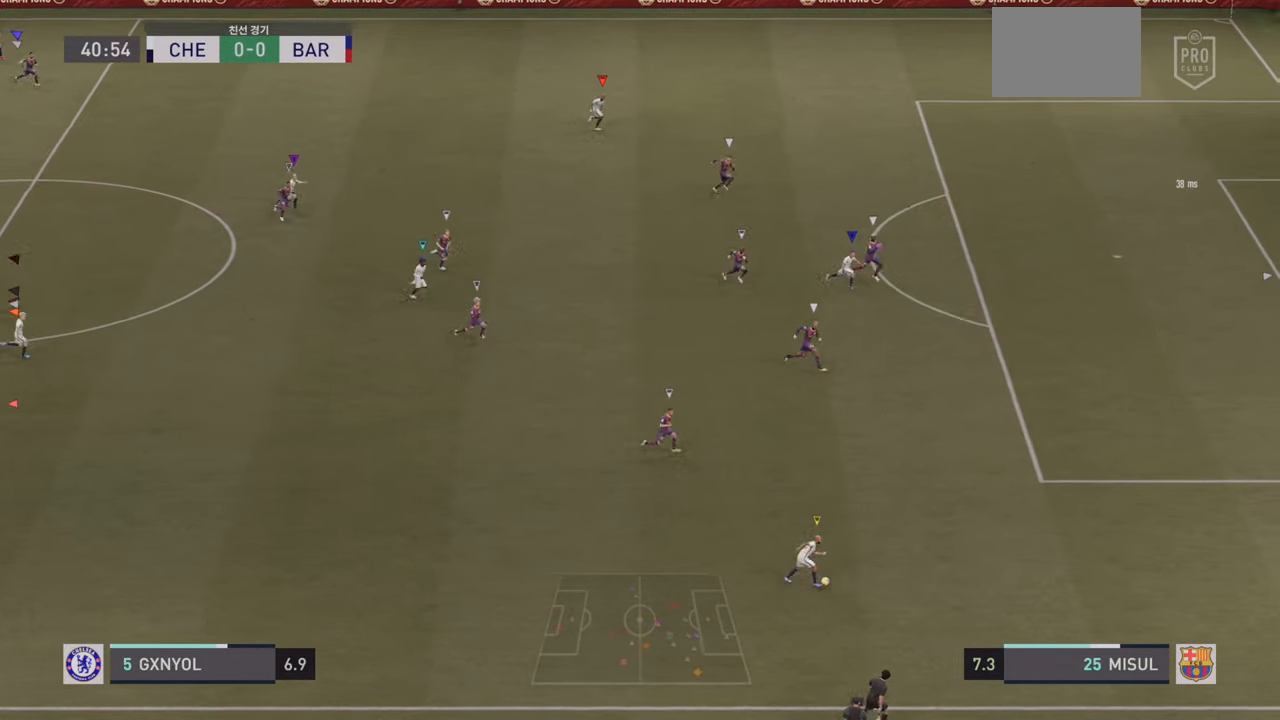
{"dt_ms": 500, "buttons": [], "left_stick": "down-right", "events": [[84, "left_stick", "down-right"]]}
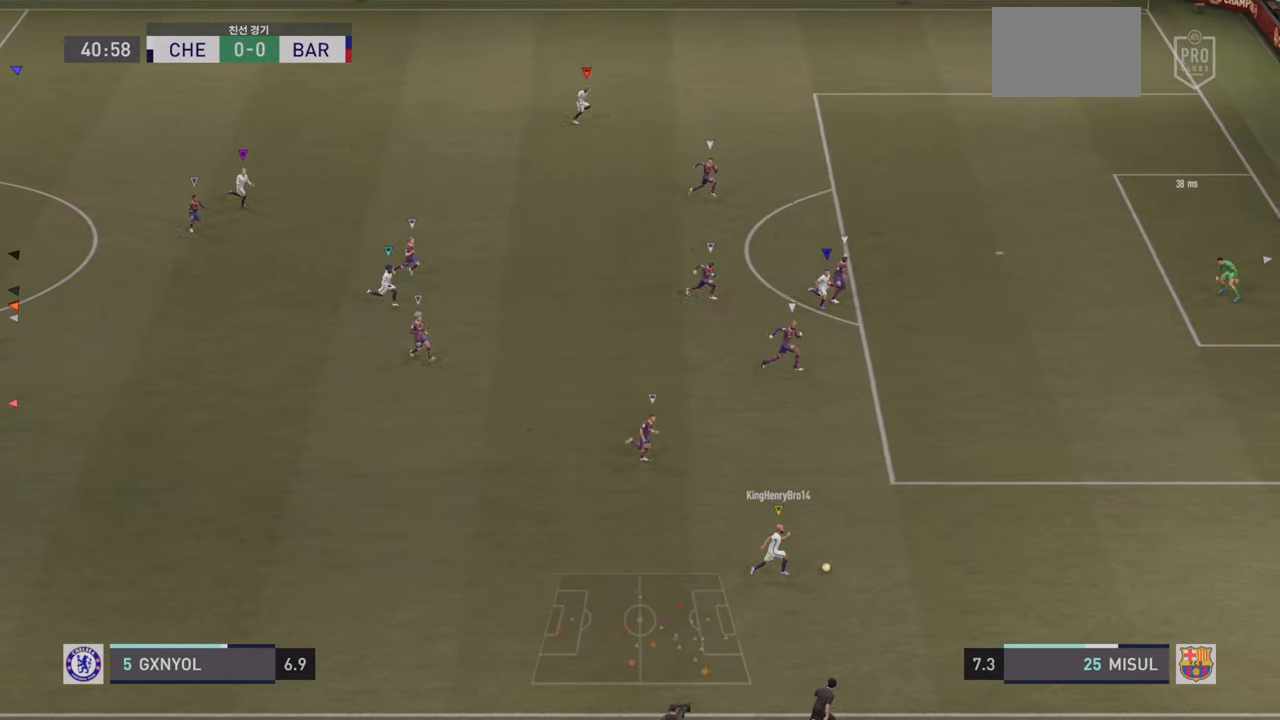
{"dt_ms": 500, "buttons": [], "left_stick": "down-right", "events": []}
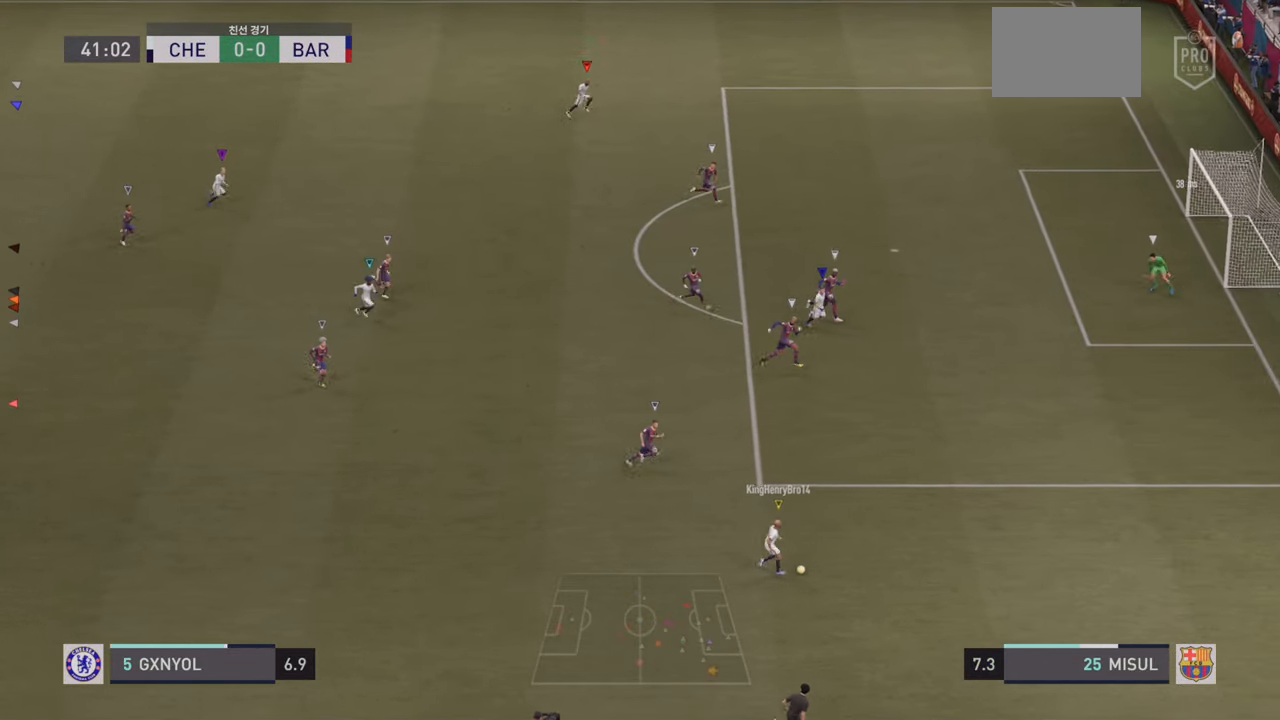
{"dt_ms": 500, "buttons": [], "left_stick": "down-right", "events": []}
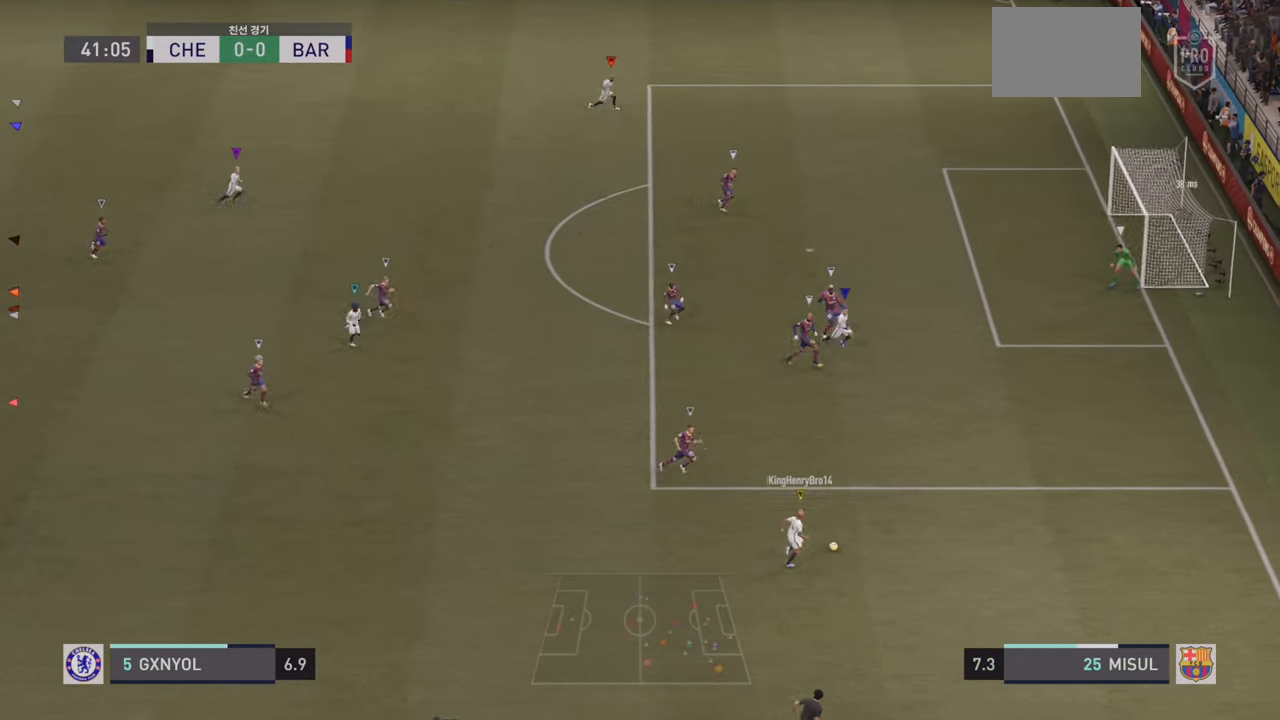
{"dt_ms": 500, "buttons": [], "left_stick": "down-right", "events": []}
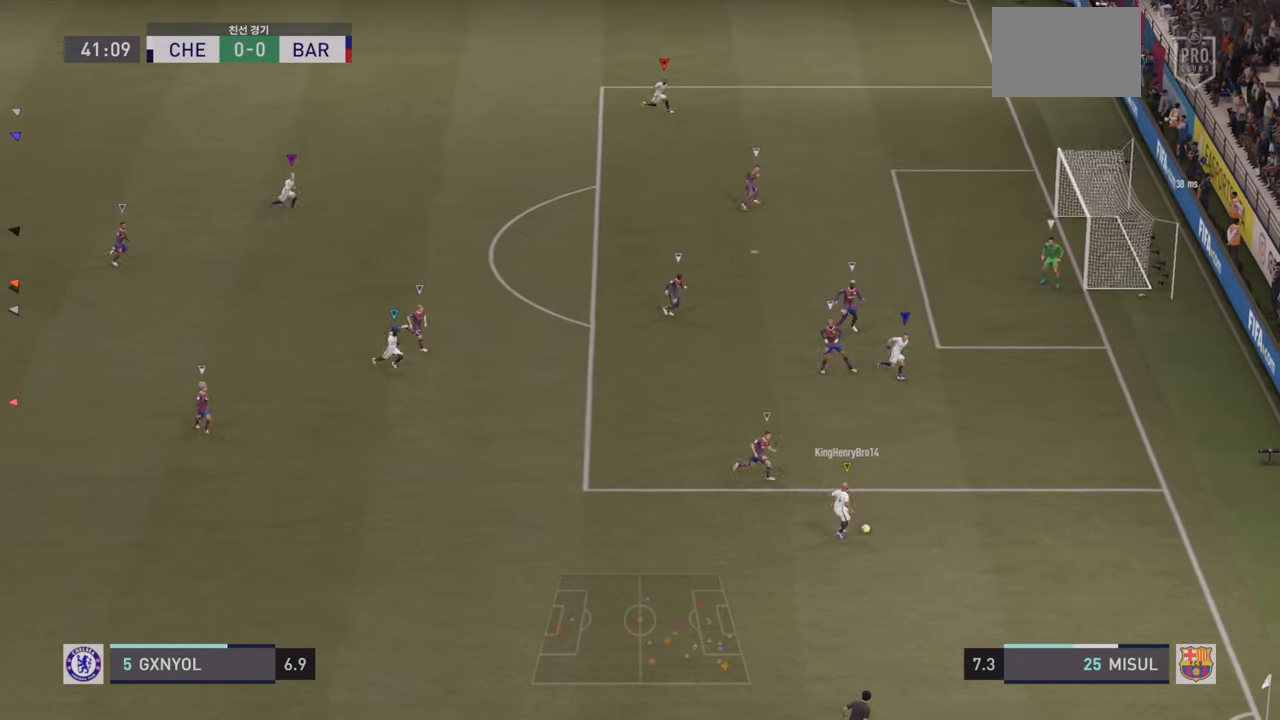
{"dt_ms": 500, "buttons": [], "left_stick": "center", "events": [[150, "left_stick", "up-right"], [200, "left_stick", "center"]]}
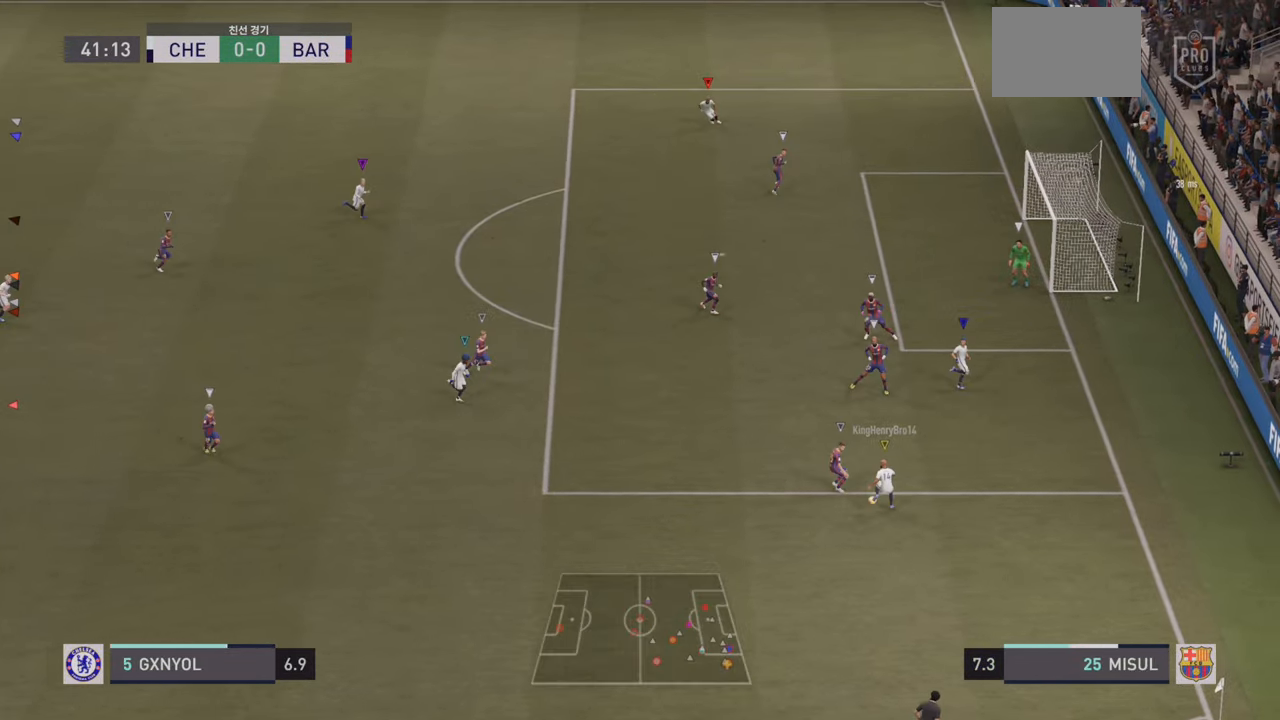
{"dt_ms": 500, "buttons": [], "left_stick": "center", "events": []}
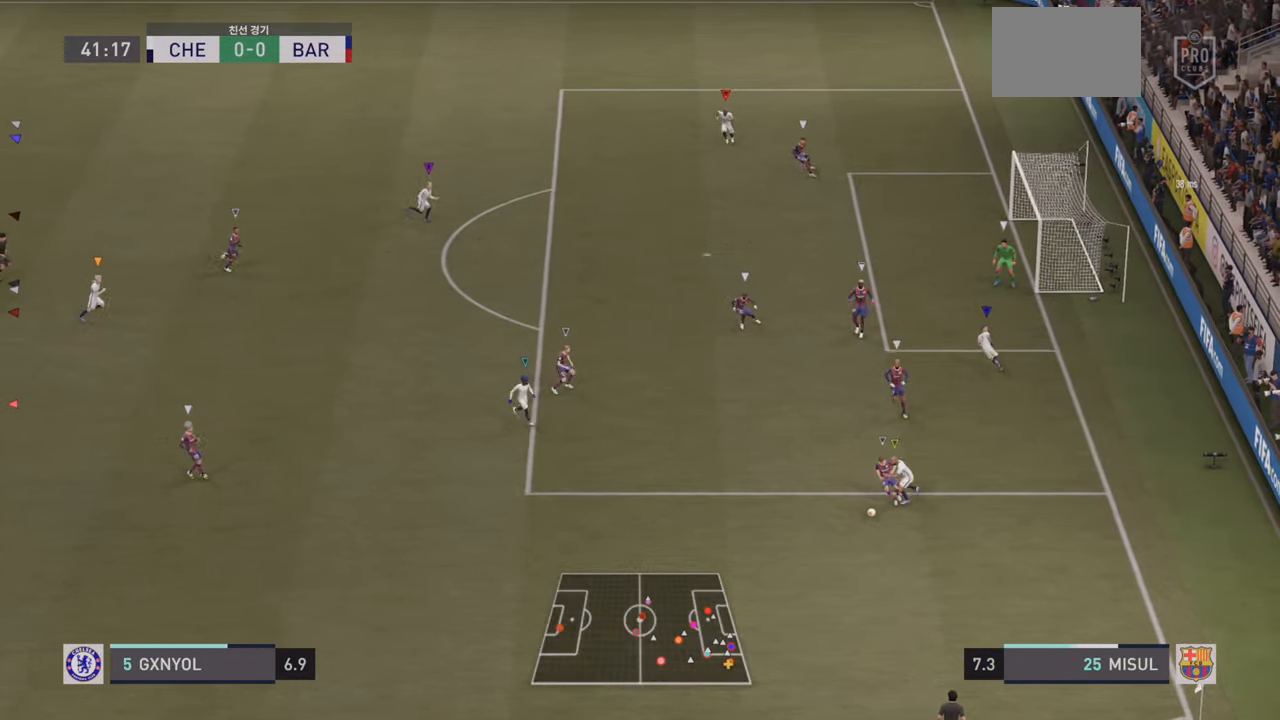
{"dt_ms": 500, "buttons": [], "left_stick": "center", "events": []}
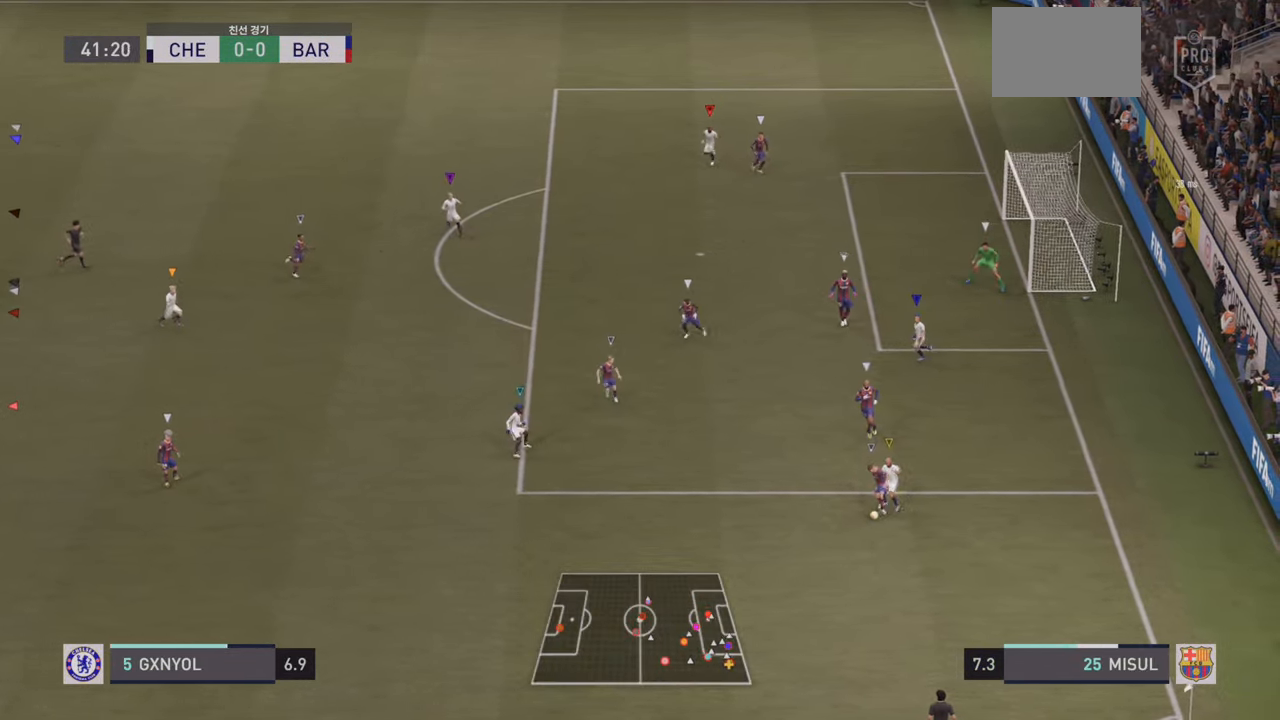
{"dt_ms": 500, "buttons": [], "left_stick": "down-left", "events": [[400, "left_stick", "down-left"]]}
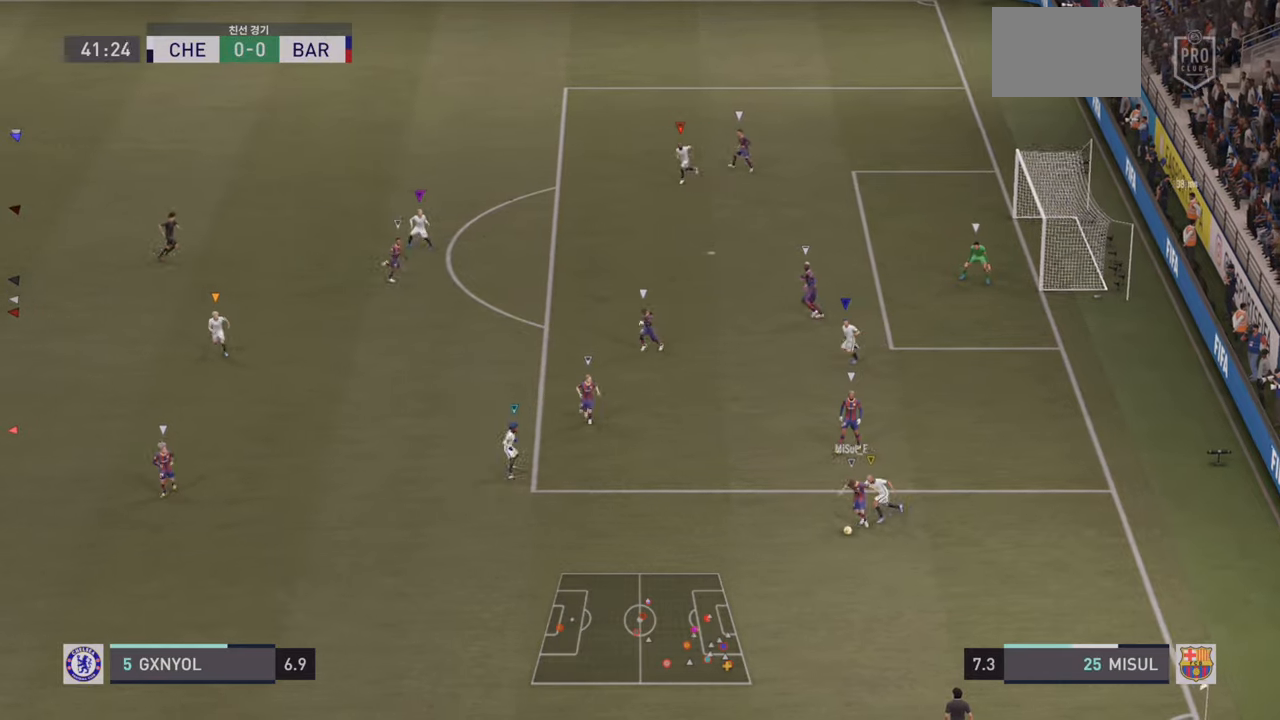
{"dt_ms": 1000, "buttons": [], "left_stick": "down-left"}
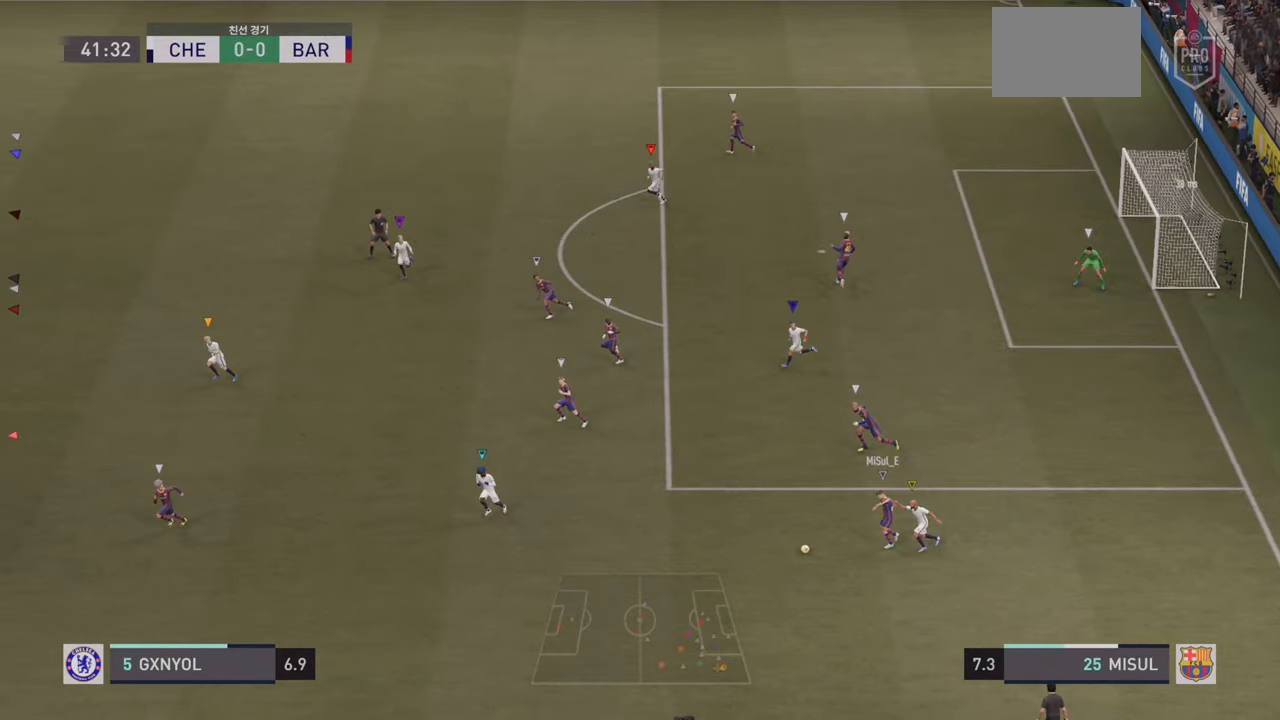
{"dt_ms": 500, "buttons": ["L2"], "left_stick": "left", "events": [[33, "L2", "down"], [33, "left_stick", "left"]]}
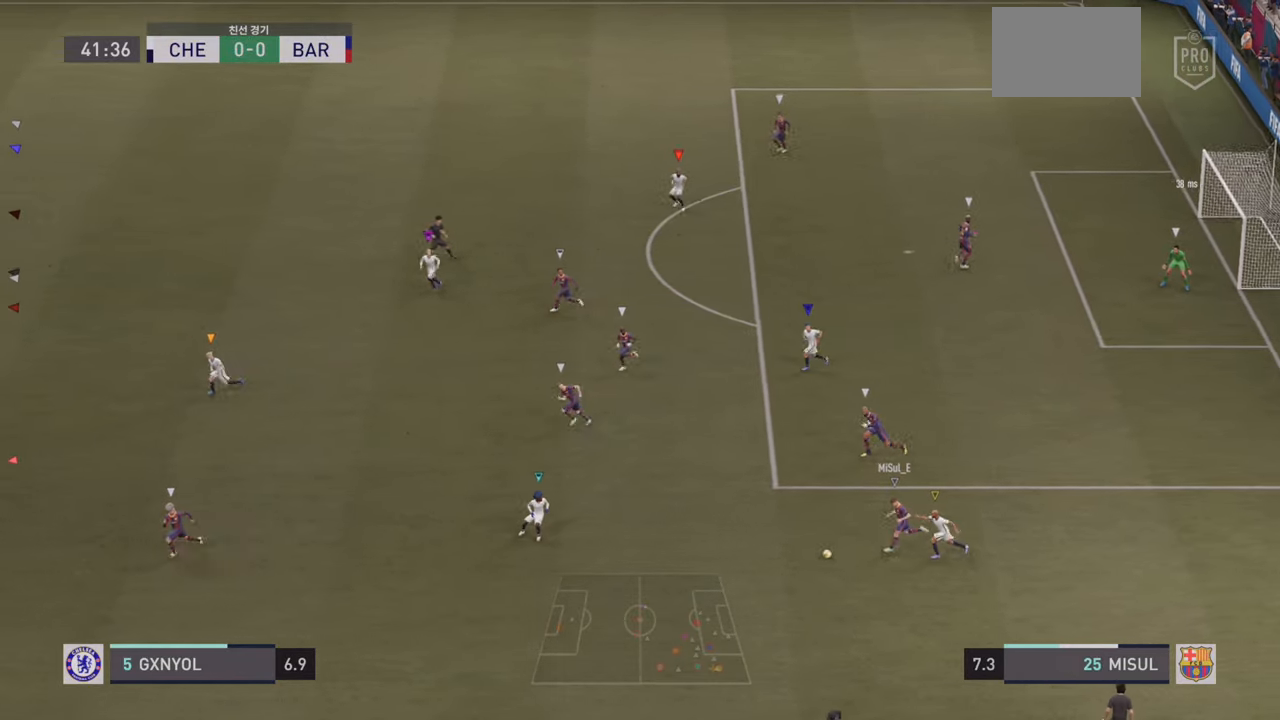
{"dt_ms": 500, "buttons": ["L2"], "left_stick": "left", "events": []}
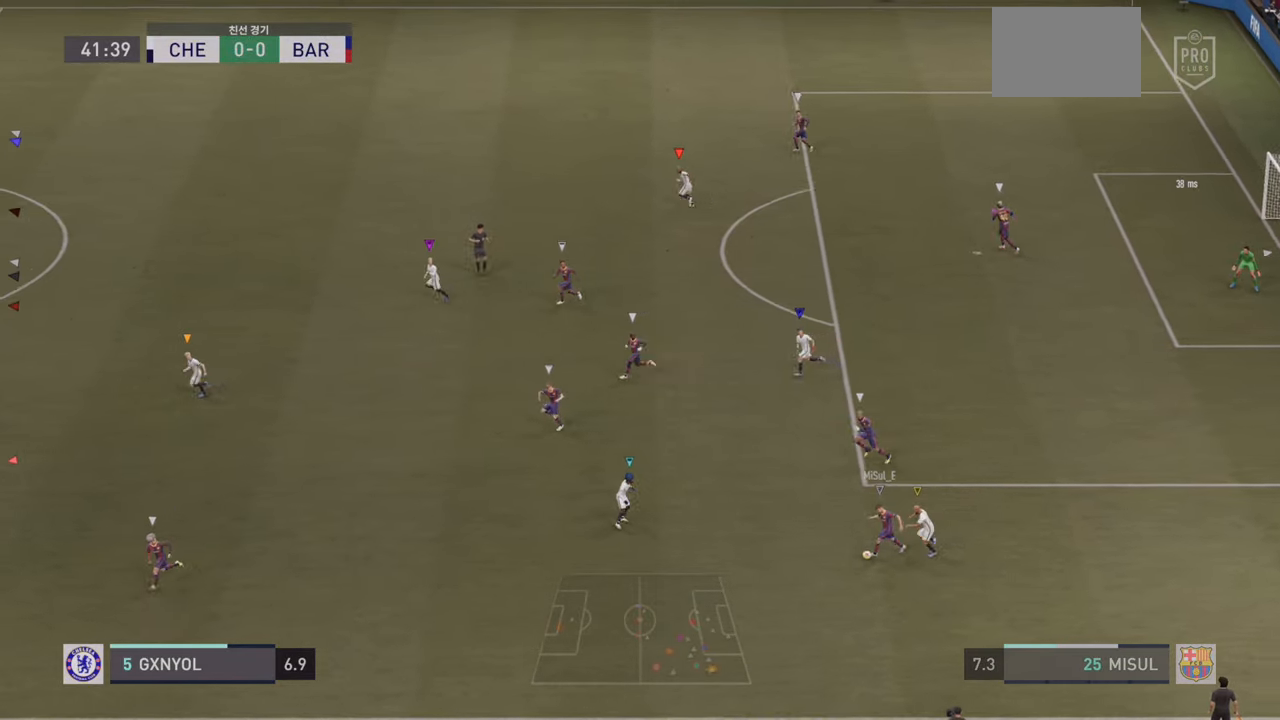
{"dt_ms": 500, "buttons": ["L2"], "left_stick": "left", "events": [[116, "left_stick", "center"], [433, "left_stick", "left"]]}
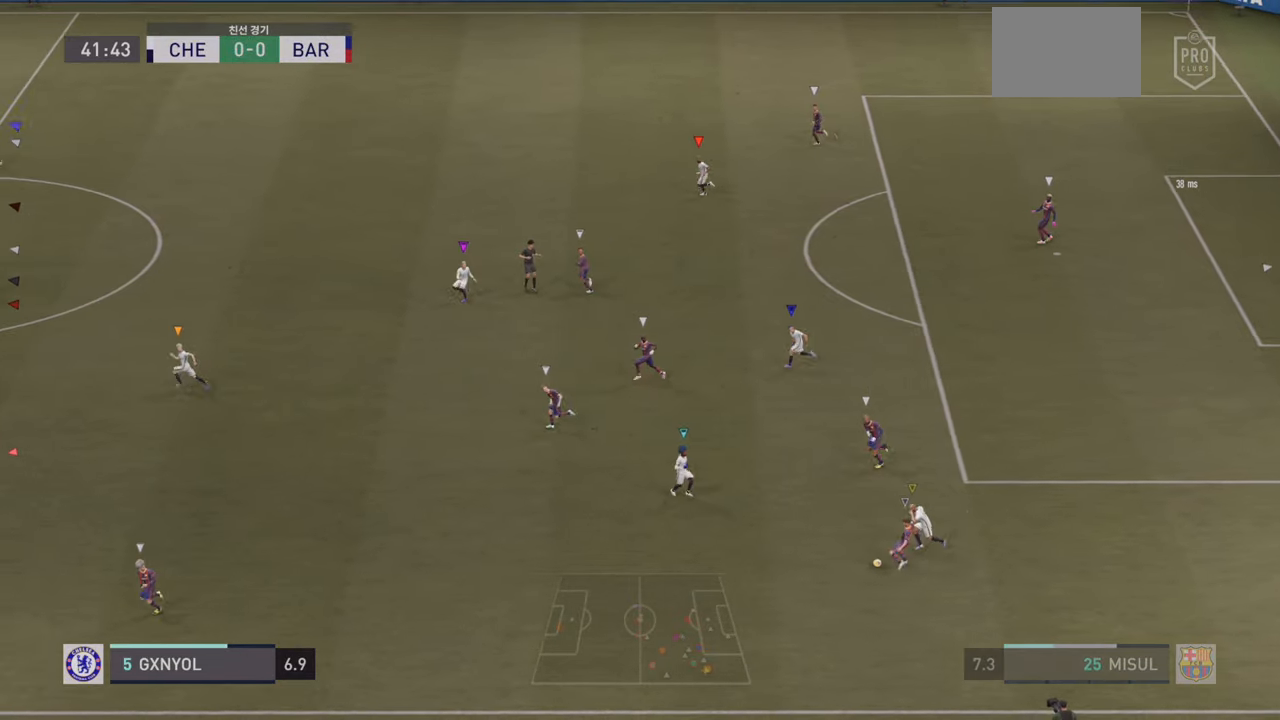
{"dt_ms": 500, "buttons": ["L2"], "left_stick": "left", "events": []}
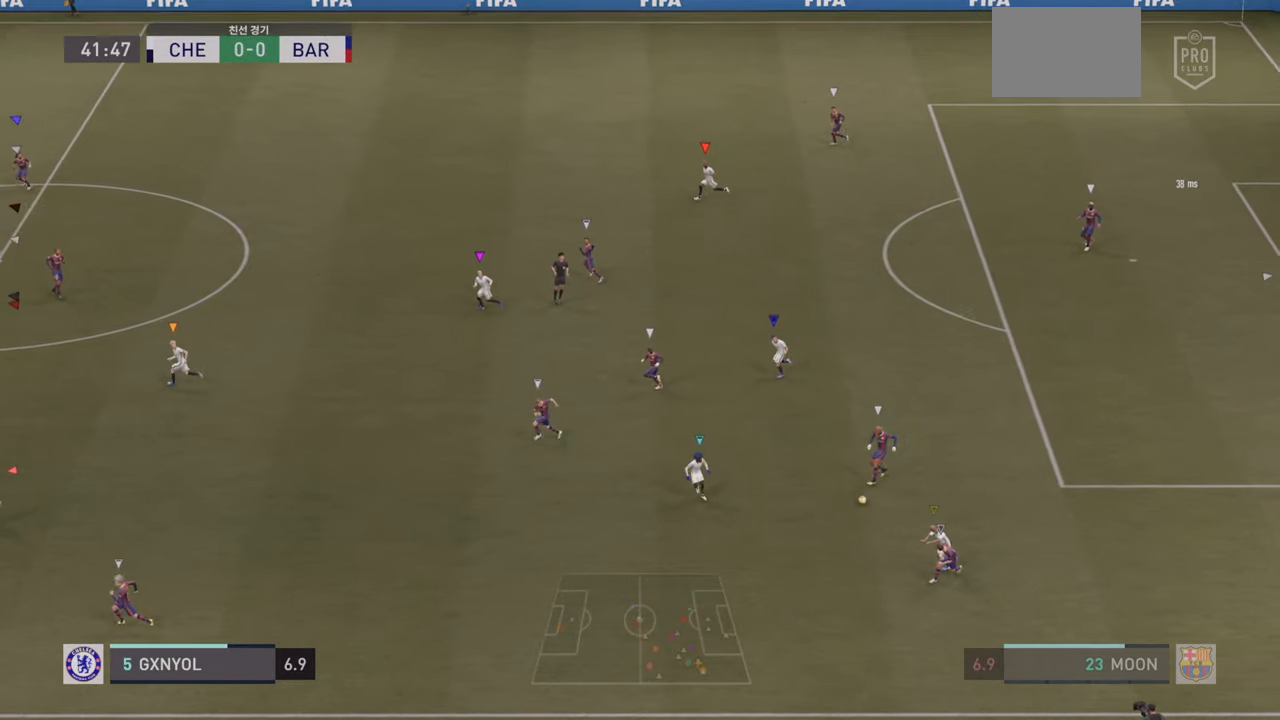
{"dt_ms": 500, "buttons": [], "left_stick": "center", "events": [[150, "left_stick", "center"], [166, "L2", "up"]]}
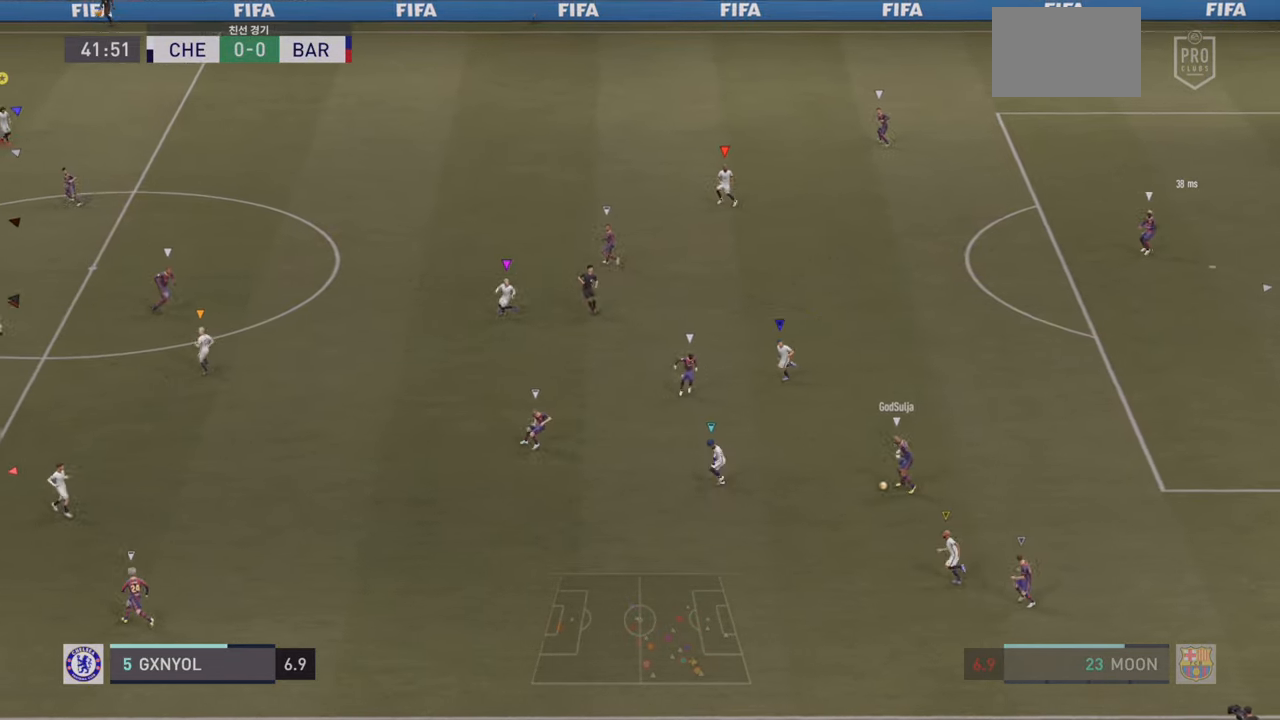
{"dt_ms": 500, "buttons": [], "left_stick": "down", "events": [[83, "left_stick", "down-left"], [250, "L2", "down"], [400, "left_stick", "down"], [466, "L2", "up"]]}
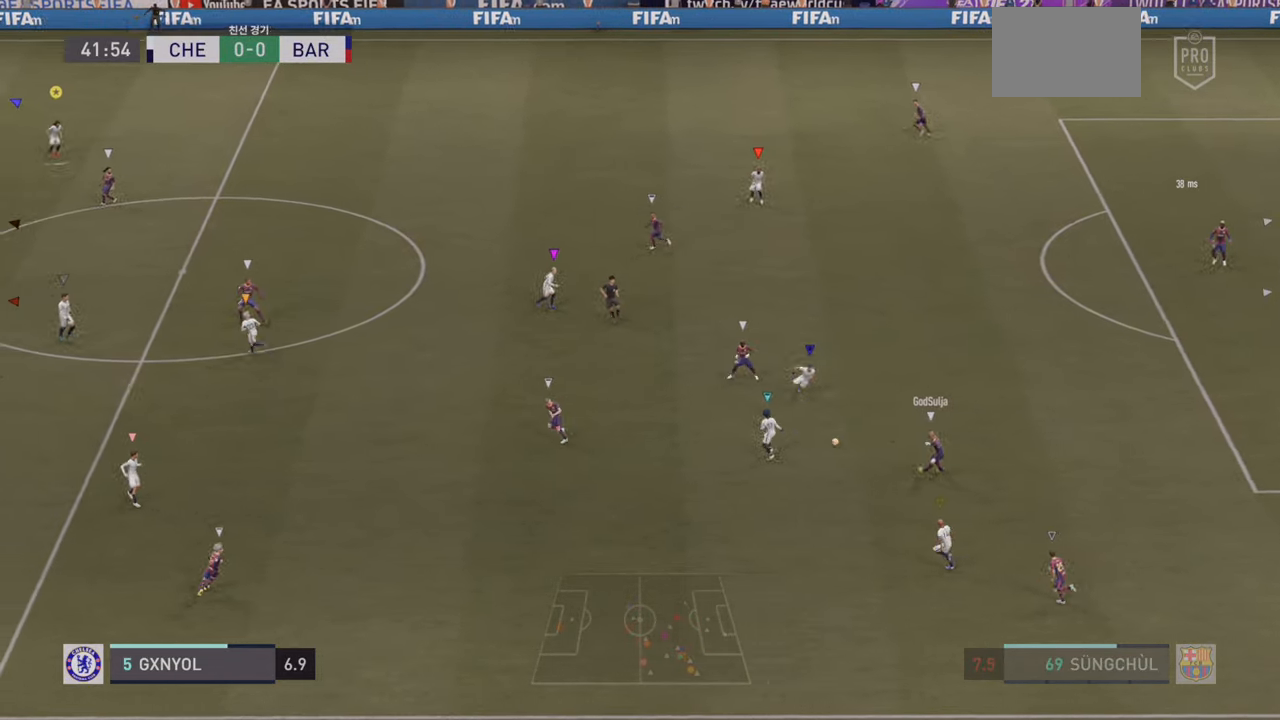
{"dt_ms": 500, "buttons": ["L2"], "left_stick": "down-right", "events": [[16, "L2", "down"], [266, "L2", "up"], [333, "left_stick", "down-right"], [350, "L2", "down"]]}
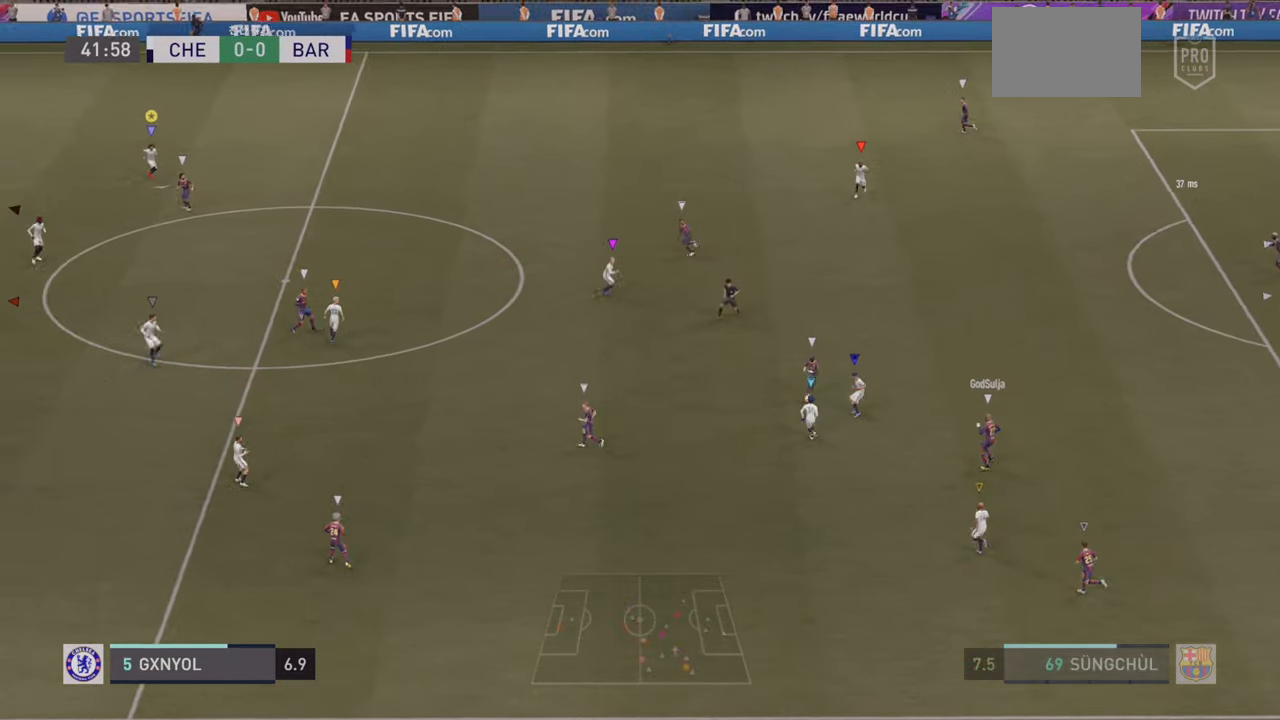
{"dt_ms": 500, "buttons": [], "left_stick": "down-left", "events": [[167, "left_stick", "center"], [350, "left_stick", "down-left"], [450, "L2", "up"]]}
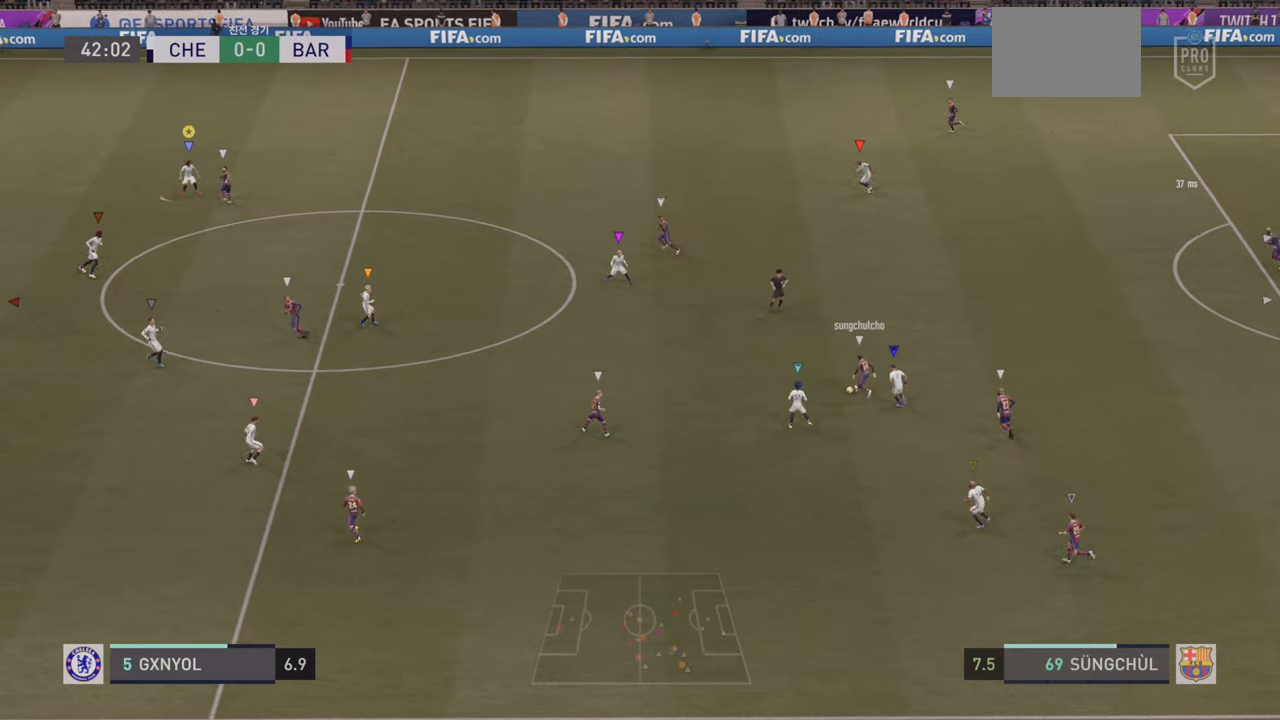
{"dt_ms": 500, "buttons": ["L2"], "left_stick": "left", "events": [[33, "L2", "down"], [100, "left_stick", "down"], [283, "left_stick", "down-left"], [417, "left_stick", "left"]]}
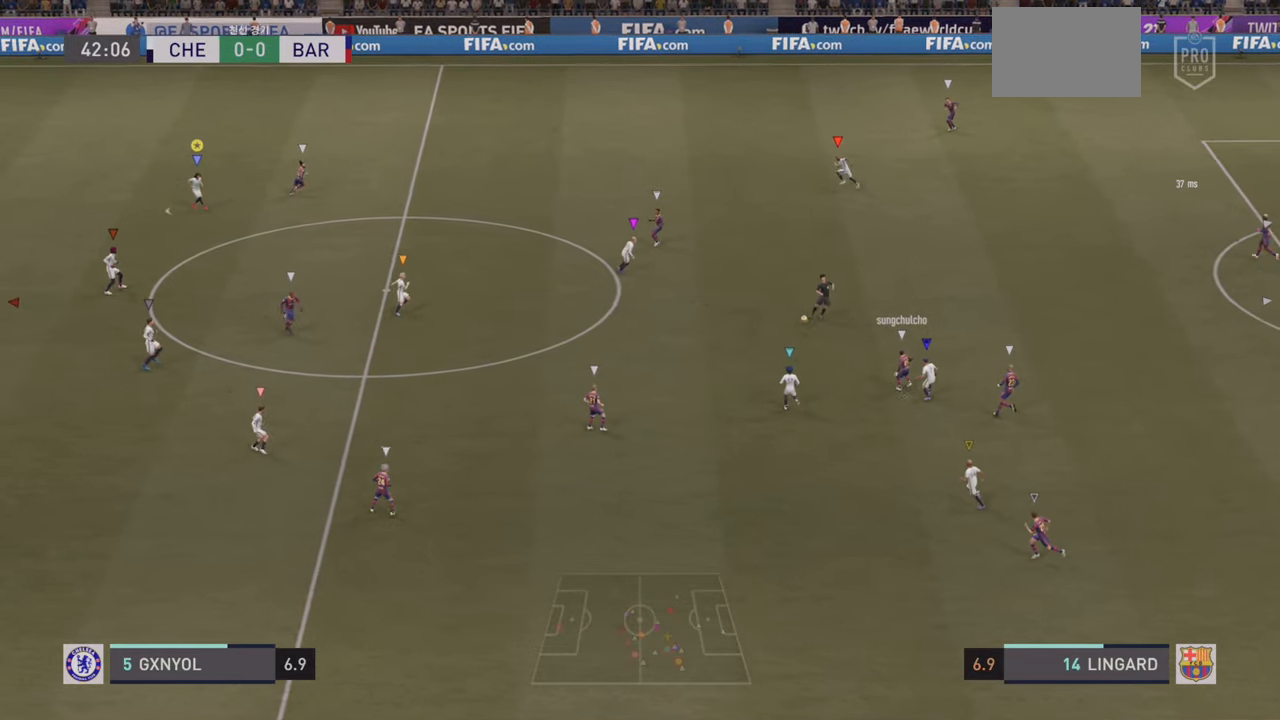
{"dt_ms": 500, "buttons": [], "left_stick": "up", "events": [[50, "left_stick", "up-left"], [150, "left_stick", "up"], [400, "L2", "up"]]}
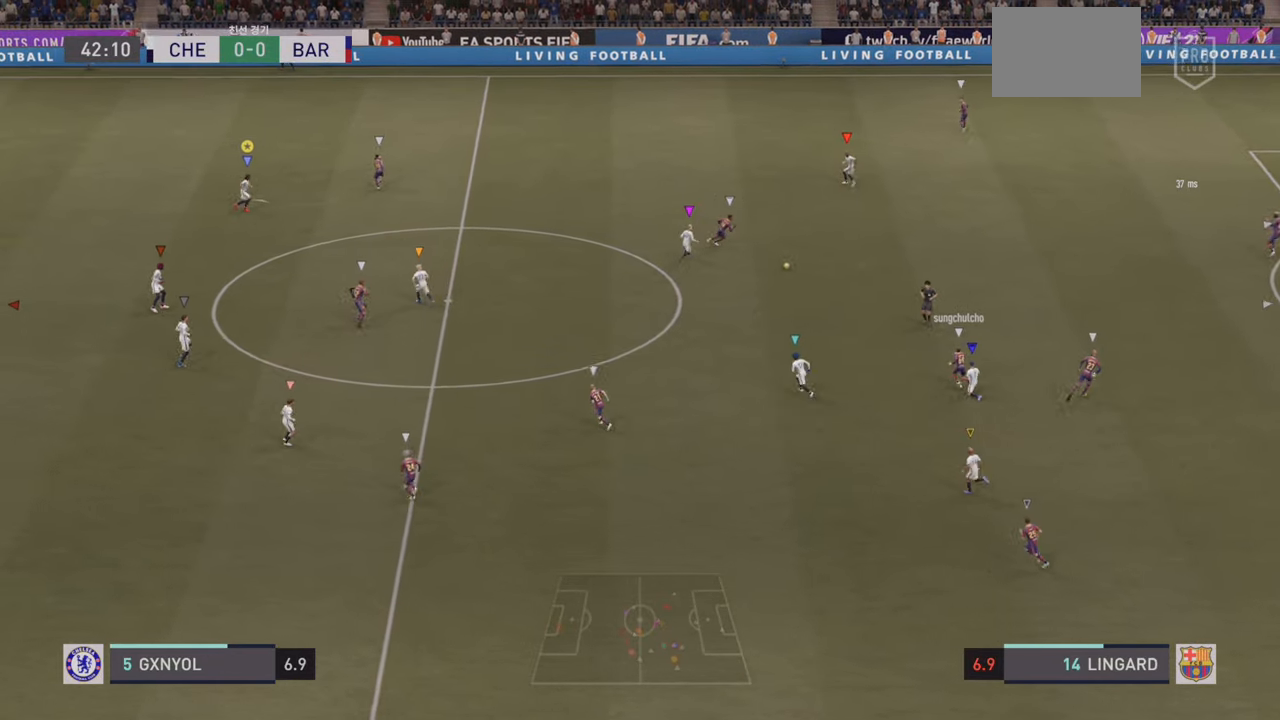
{"dt_ms": 500, "buttons": [], "left_stick": "up", "events": []}